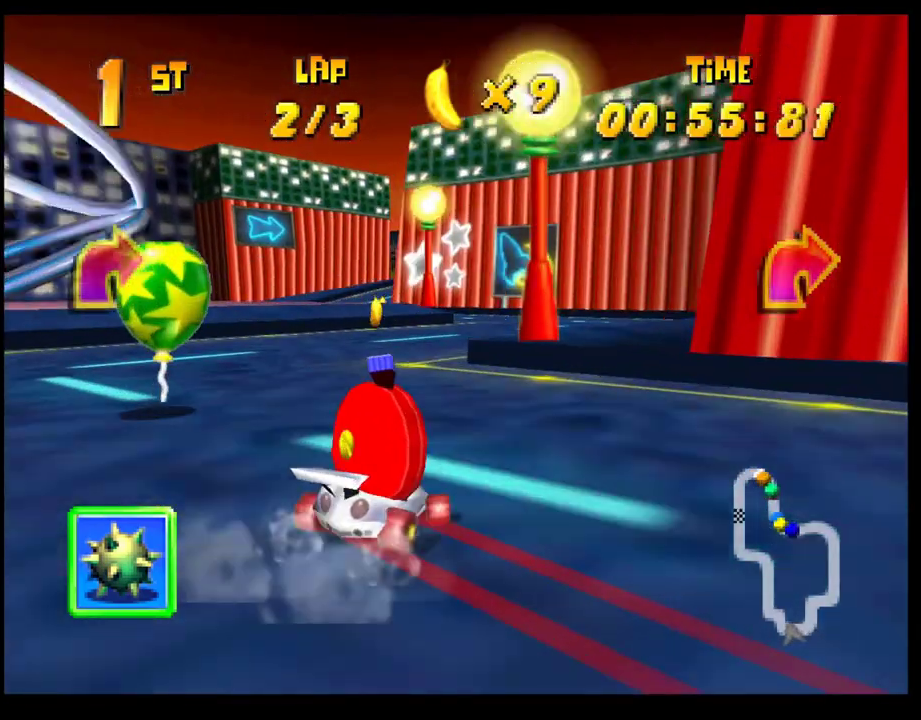
Gameplay with a controller (PlayStation layout); each line is a JSON object with the inputs held at the frame after it. "events" lists button and stick changes between this image and that frame as [ms after this image, input, new state], when the widget could be followed in between. Not read: R3 right_stick.
{"buttons": ["CROSS", "R1"], "left_stick": "left", "events": [[150, "CROSS", "up"], [150, "R1", "up"], [250, "CROSS", "down"], [267, "left_stick", "left"], [333, "R1", "down"]]}
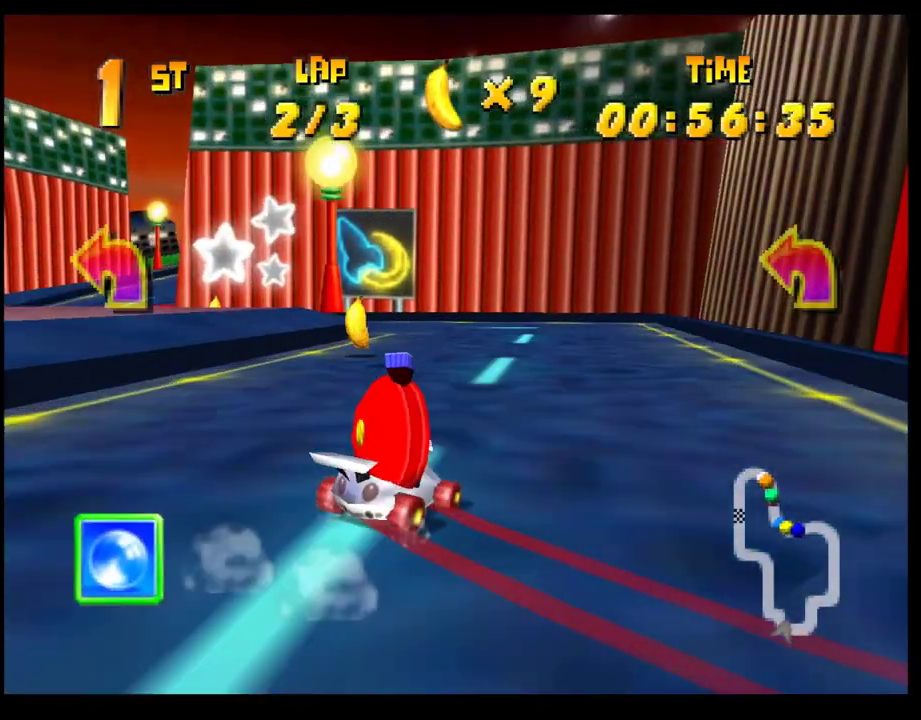
{"buttons": ["SQUARE", "R1"], "left_stick": "left", "events": [[417, "CROSS", "up"], [483, "SQUARE", "down"]]}
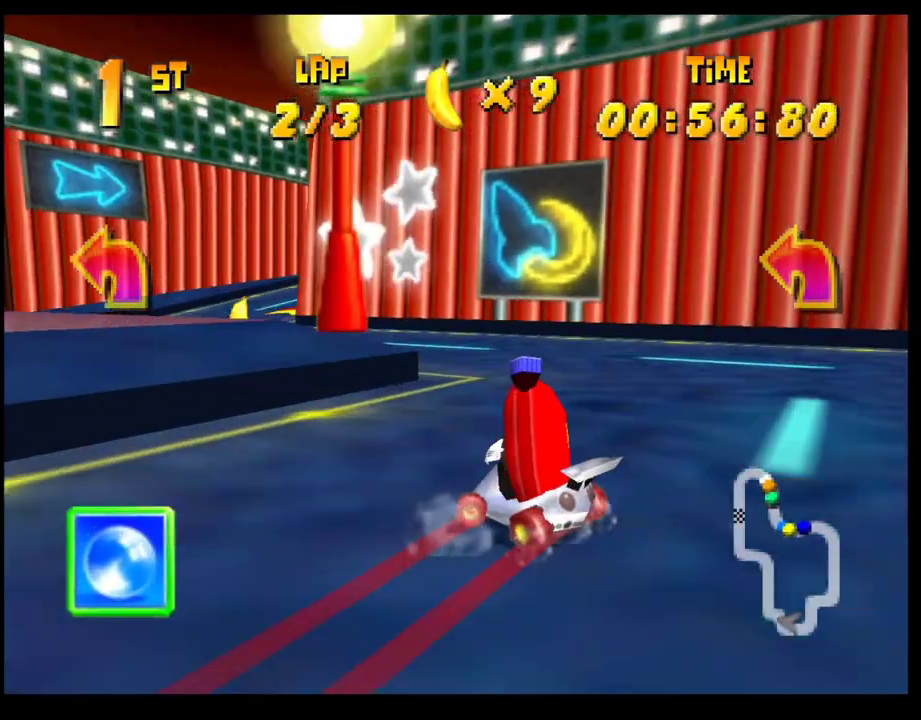
{"buttons": ["CROSS", "R1"], "left_stick": "right", "events": [[117, "R1", "up"], [117, "SQUARE", "up"], [217, "CROSS", "down"], [233, "left_stick", "center"], [283, "left_stick", "right"], [317, "CROSS", "up"], [367, "R1", "down"], [383, "CROSS", "down"]]}
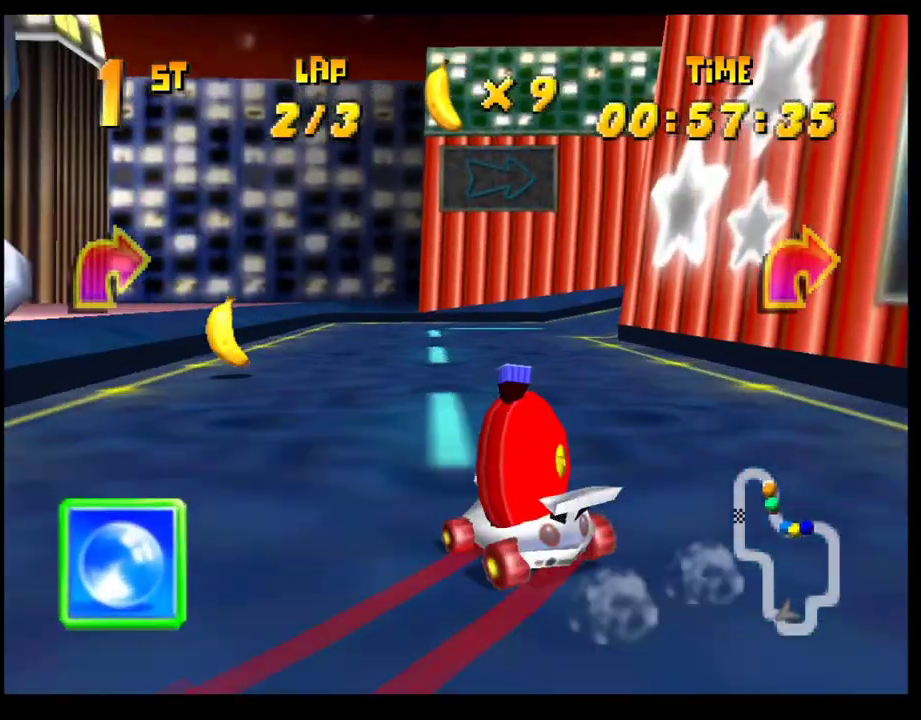
{"buttons": ["CROSS", "SQUARE", "R1"], "left_stick": "right", "events": [[233, "left_stick", "left"], [283, "SQUARE", "down"], [317, "left_stick", "right"]]}
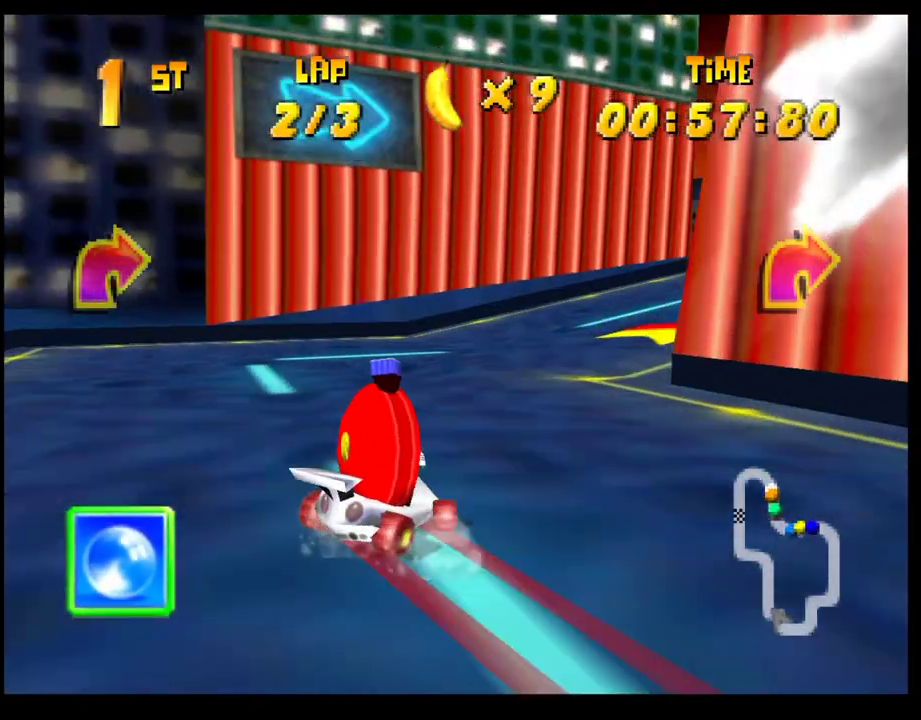
{"buttons": ["CROSS", "R1"], "left_stick": "left", "events": [[117, "CROSS", "up"], [117, "R1", "up"], [117, "SQUARE", "up"], [200, "CROSS", "down"], [233, "left_stick", "up-right"], [300, "CROSS", "up"], [317, "left_stick", "left"], [350, "CROSS", "down"], [367, "R1", "down"]]}
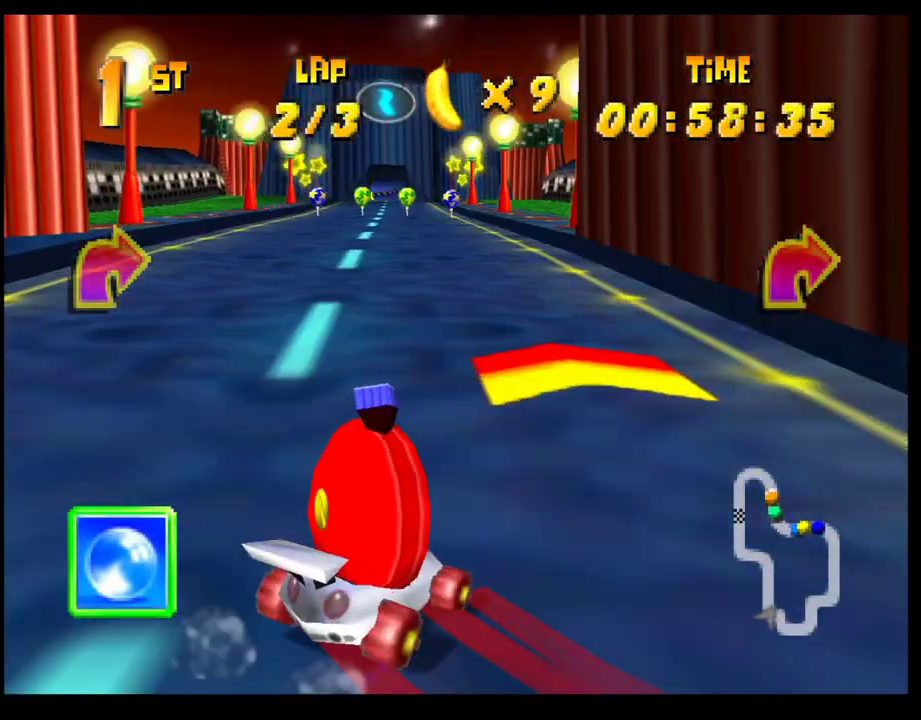
{"buttons": ["CROSS"], "left_stick": "right", "events": [[67, "left_stick", "right"], [100, "R1", "up"], [183, "CROSS", "up"], [267, "left_stick", "center"], [300, "CROSS", "down"], [367, "CROSS", "up"], [450, "CROSS", "down"], [467, "left_stick", "right"]]}
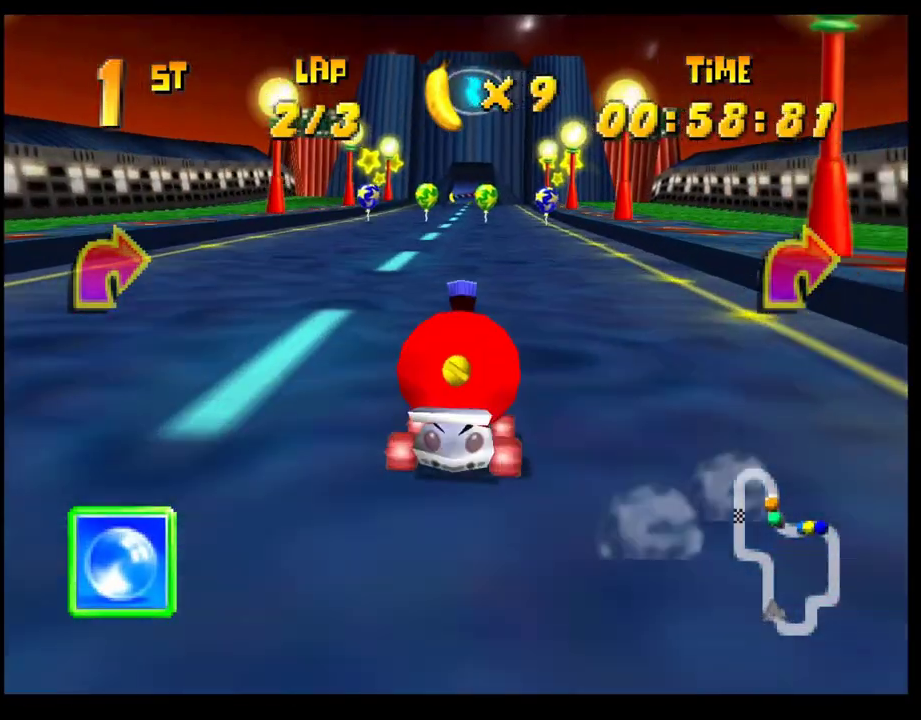
{"buttons": ["CROSS", "R1"], "left_stick": "left", "events": [[17, "CROSS", "up"], [100, "CROSS", "down"], [117, "left_stick", "center"], [183, "CROSS", "up"], [250, "left_stick", "left"], [267, "CROSS", "down"], [367, "CROSS", "up"], [417, "left_stick", "center"], [433, "CROSS", "down"], [467, "R1", "down"], [467, "left_stick", "left"]]}
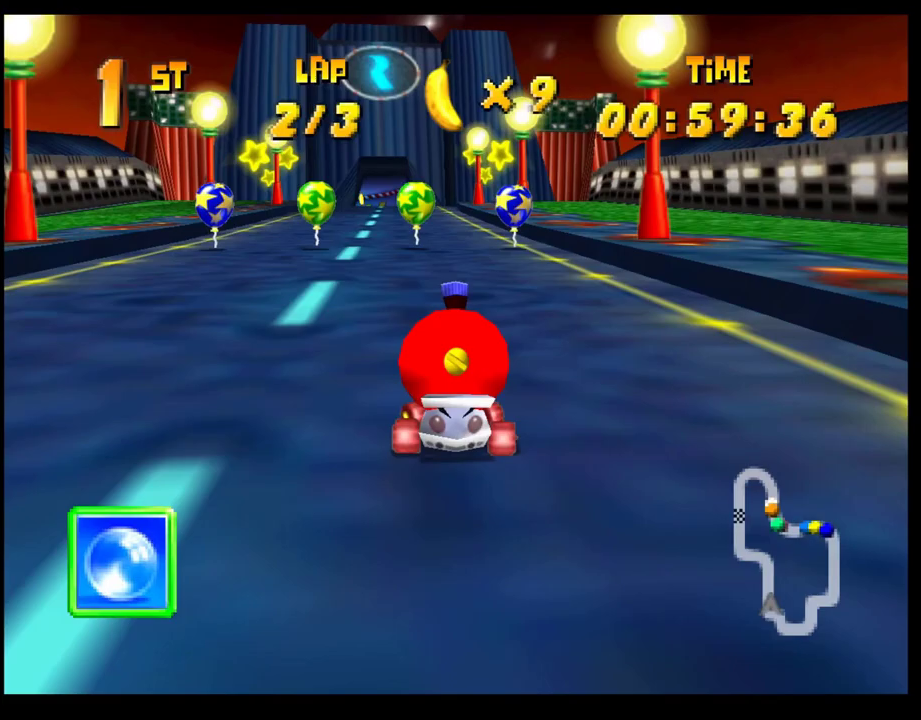
{"buttons": ["CROSS"], "left_stick": "center", "events": [[167, "left_stick", "right"], [200, "R1", "up"], [217, "CROSS", "up"], [267, "CROSS", "down"], [383, "CROSS", "up"], [383, "left_stick", "center"], [467, "CROSS", "down"]]}
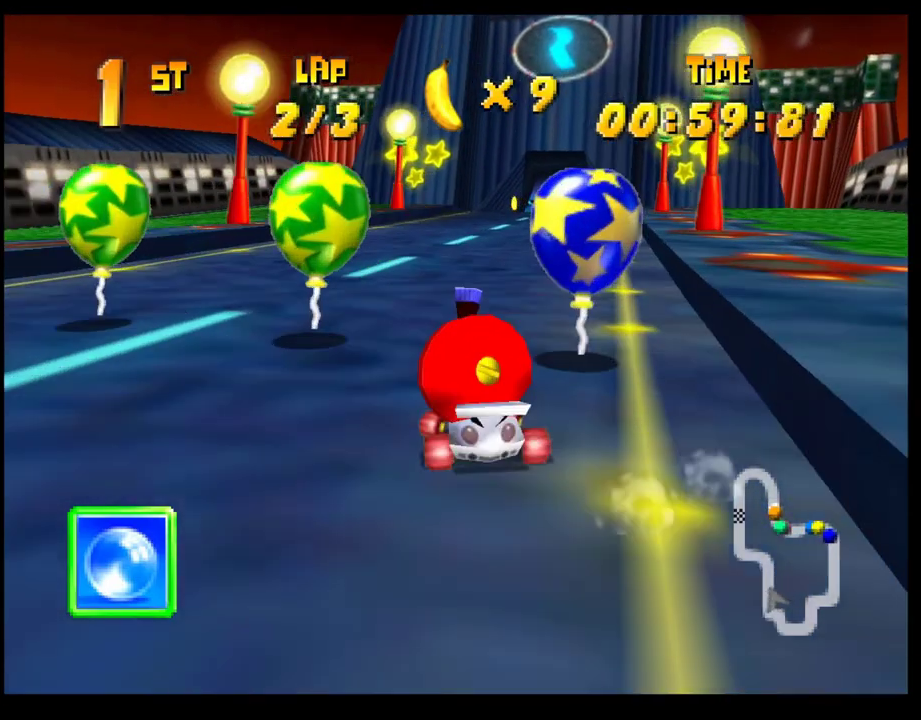
{"buttons": ["CROSS"], "left_stick": "center", "events": [[33, "CROSS", "up"], [117, "CROSS", "down"], [200, "CROSS", "up"], [283, "CROSS", "down"], [350, "CROSS", "up"], [450, "CROSS", "down"]]}
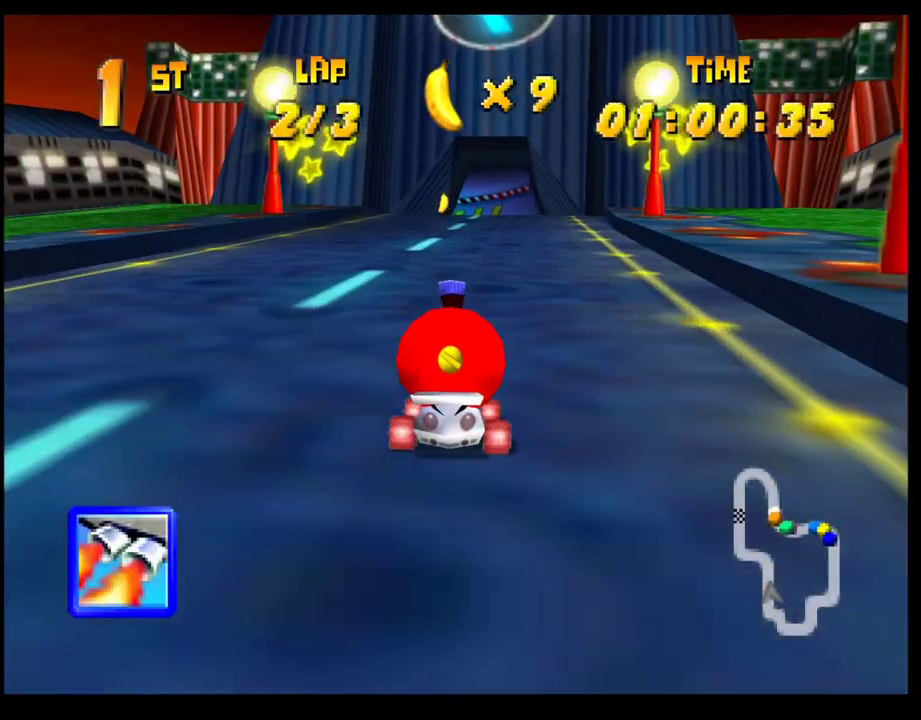
{"buttons": [], "left_stick": "right", "events": [[17, "CROSS", "up"], [100, "CROSS", "down"], [167, "CROSS", "up"], [250, "CROSS", "down"], [317, "CROSS", "up"], [417, "CROSS", "down"], [450, "left_stick", "right"], [483, "CROSS", "up"]]}
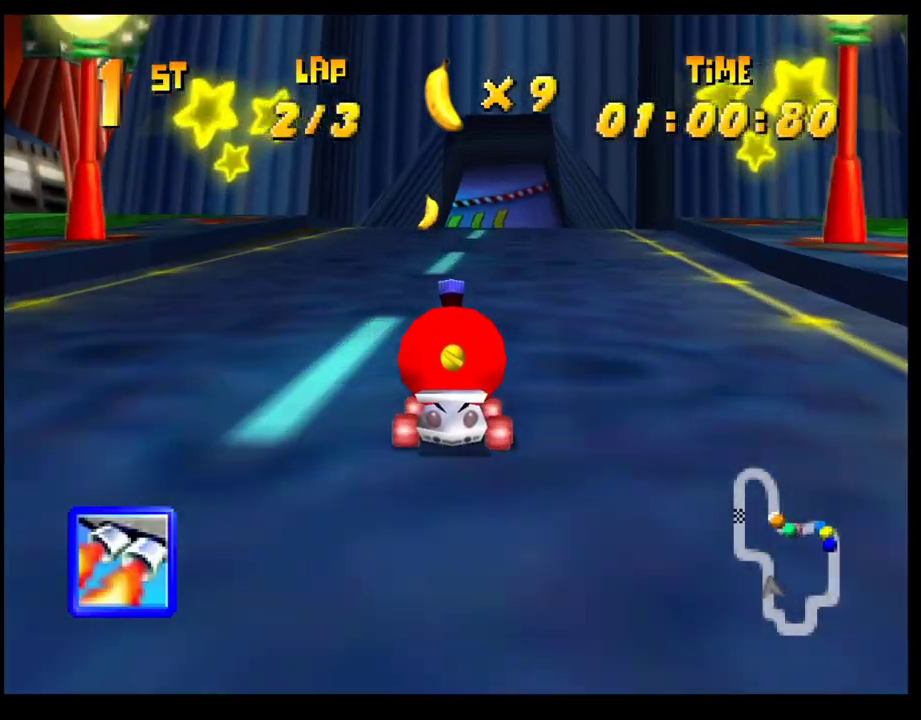
{"buttons": [], "left_stick": "left", "events": [[50, "CROSS", "down"], [150, "CROSS", "up"], [200, "left_stick", "center"], [217, "CROSS", "down"], [300, "CROSS", "up"], [317, "left_stick", "left"], [400, "CROSS", "down"], [467, "CROSS", "up"]]}
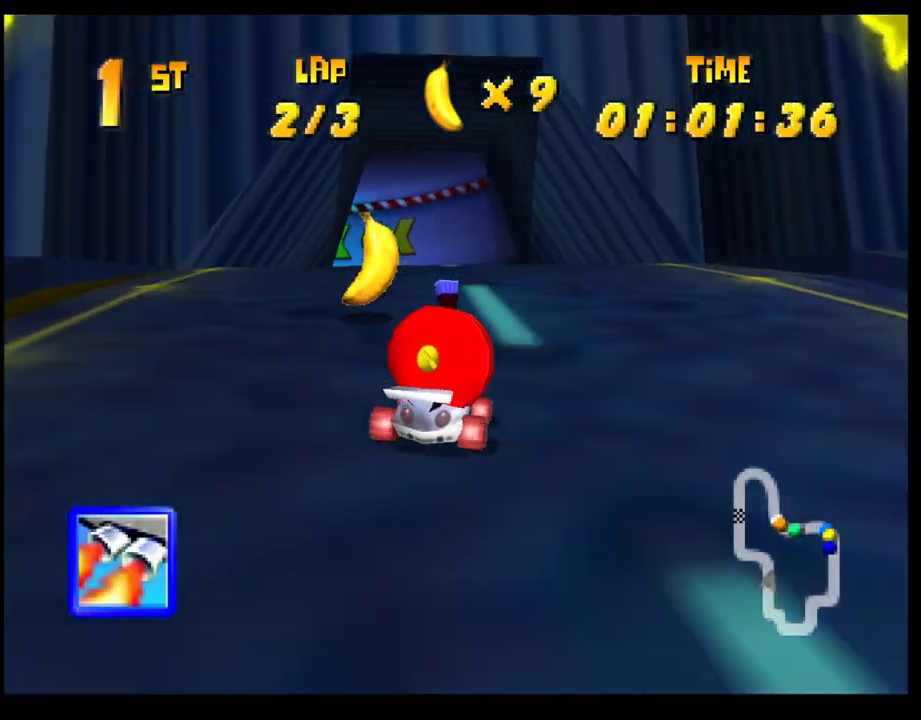
{"buttons": ["CROSS", "R1"], "left_stick": "left", "events": [[67, "CROSS", "down"], [133, "CROSS", "up"], [150, "left_stick", "center"], [233, "CROSS", "down"], [250, "left_stick", "left"], [300, "CROSS", "up"], [367, "left_stick", "center"], [383, "CROSS", "down"], [433, "left_stick", "left"], [467, "R1", "down"]]}
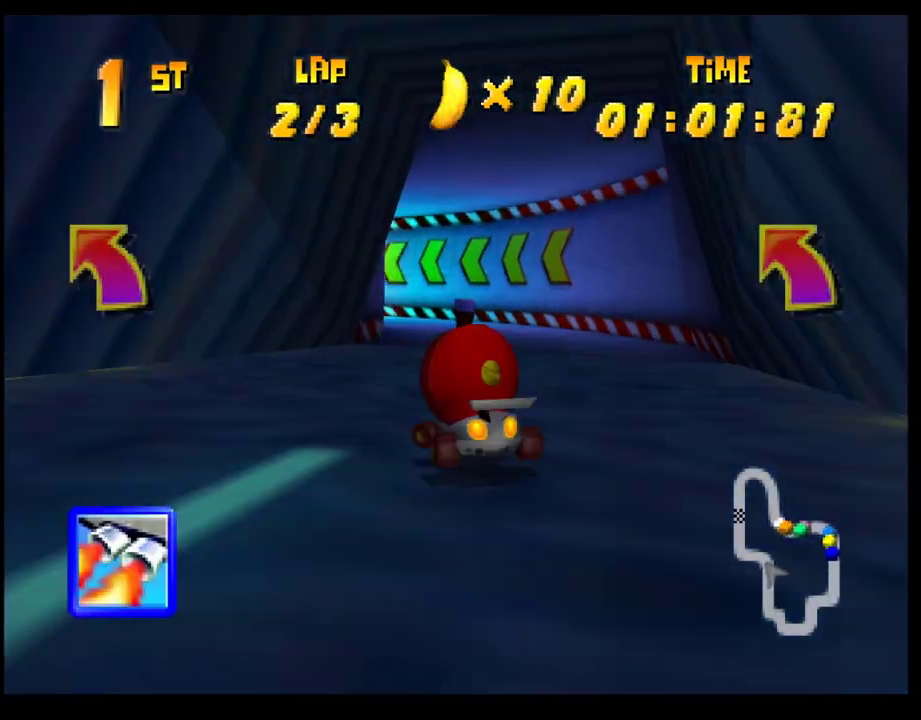
{"buttons": [], "left_stick": "left", "events": [[483, "CROSS", "up"], [483, "R1", "up"]]}
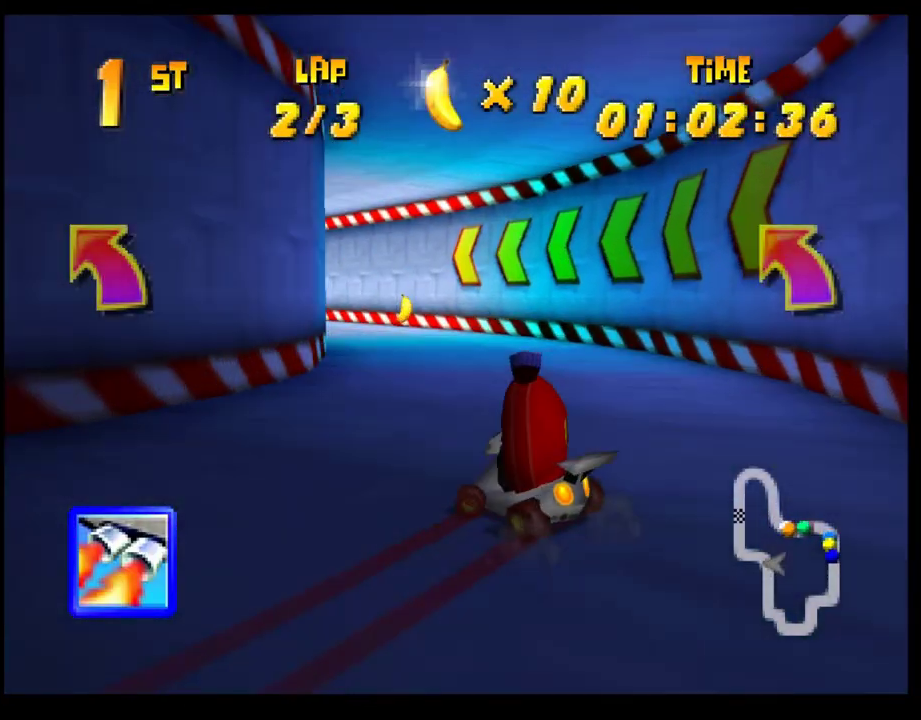
{"buttons": [], "left_stick": "center", "events": [[83, "CROSS", "down"], [167, "CROSS", "up"], [250, "CROSS", "down"], [333, "CROSS", "up"], [417, "CROSS", "down"], [500, "CROSS", "up"], [500, "left_stick", "center"]]}
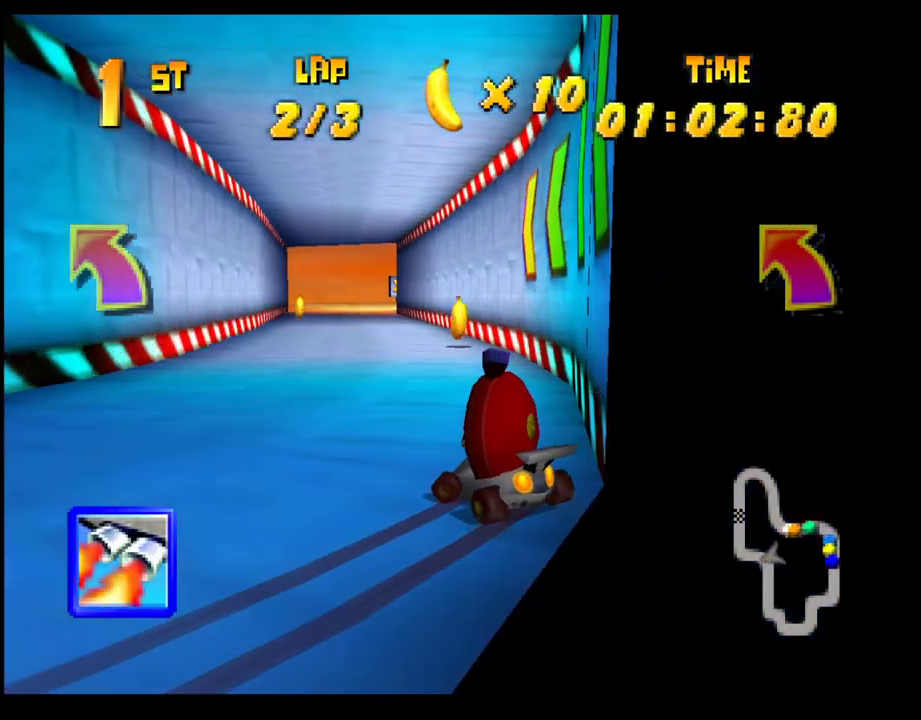
{"buttons": ["CROSS", "R1"], "left_stick": "right", "events": [[83, "CROSS", "down"], [83, "left_stick", "right"], [133, "R1", "down"]]}
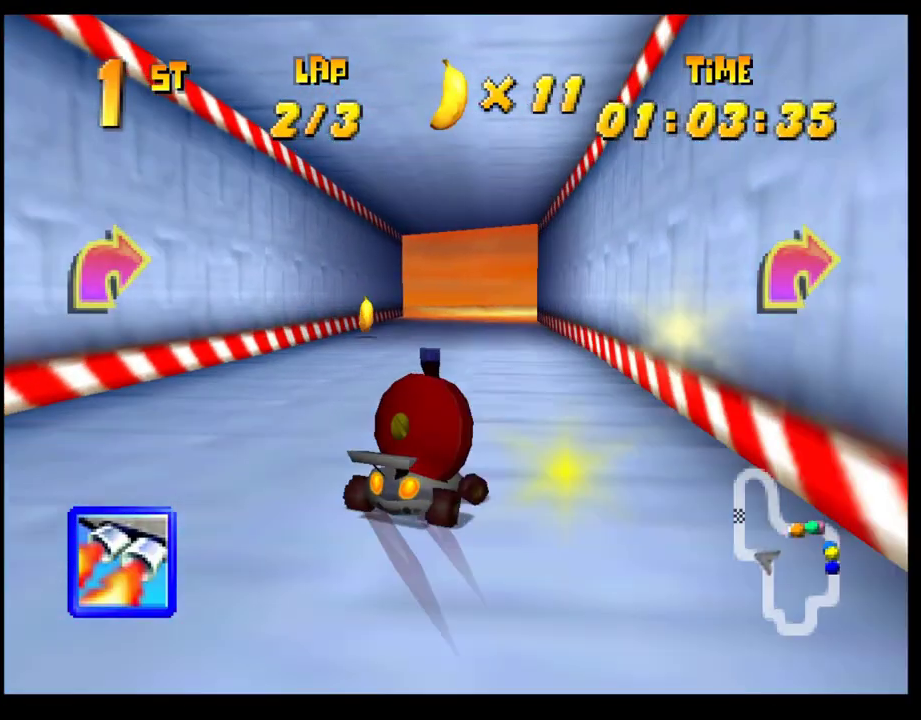
{"buttons": ["CROSS", "R1"], "left_stick": "right", "events": [[283, "left_stick", "left"], [383, "left_stick", "right"]]}